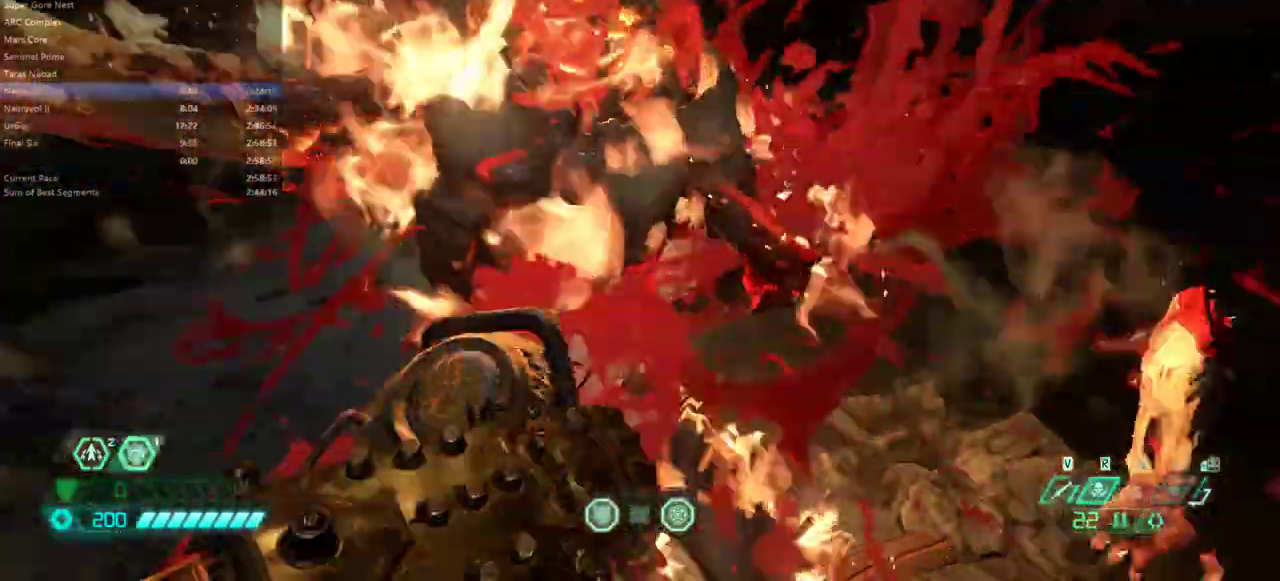
Gameplay with keyboard and mouse; each line is a JSON object with the keys and mouse buttons held at the frame after it. "events" lists presses ("down") and releases ("up") of "1", "2", "3", "4", "5", "6", "a", "alt", "c", "caps_lock", "ctrl", "d", "e", "f", "g", "q", "r", "s", "shift", "space", "t", "tab", "v", "w", "x", "z", "mouse_left", "mouse_wheel" and "mouse_right" between this image and that frame as [ms after this image, input, new state], when the widget could be followed in between. "mouse_left", "mouse_wheel", "mouse_right" = the "left", "wheel", "right" buttons of the "mouse" list. No other keys are recorded. "wheel" means that the mouse wheel is clicked or scrolled. Not read: mouse_move.
{"keys": ["e"], "mouse": [], "events": []}
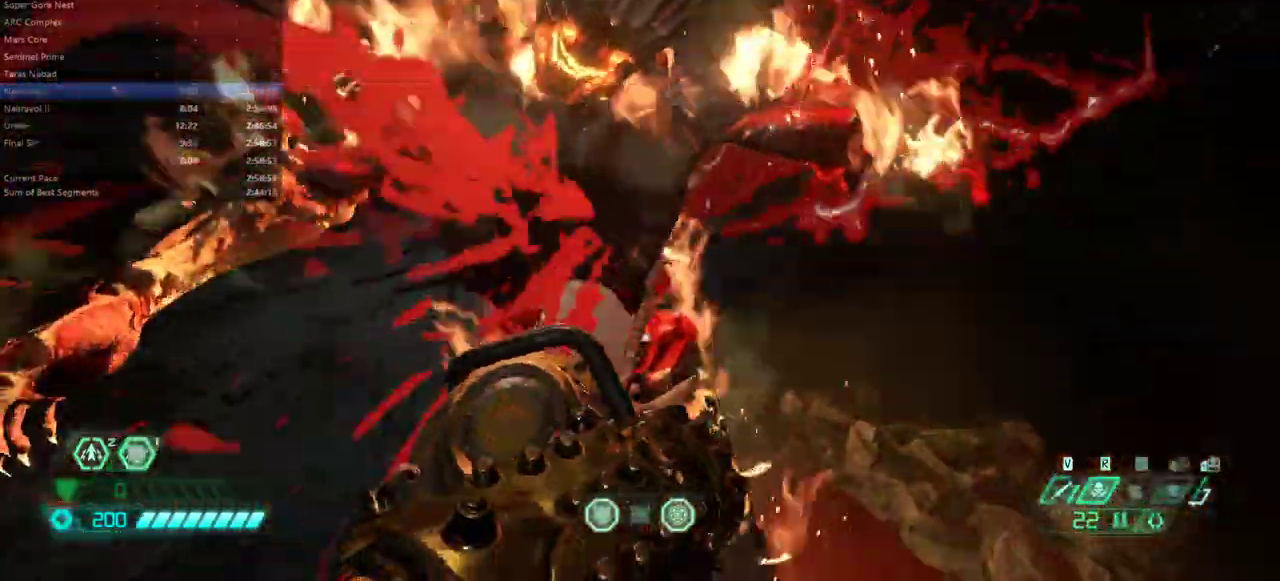
{"keys": ["e"], "mouse": [], "events": []}
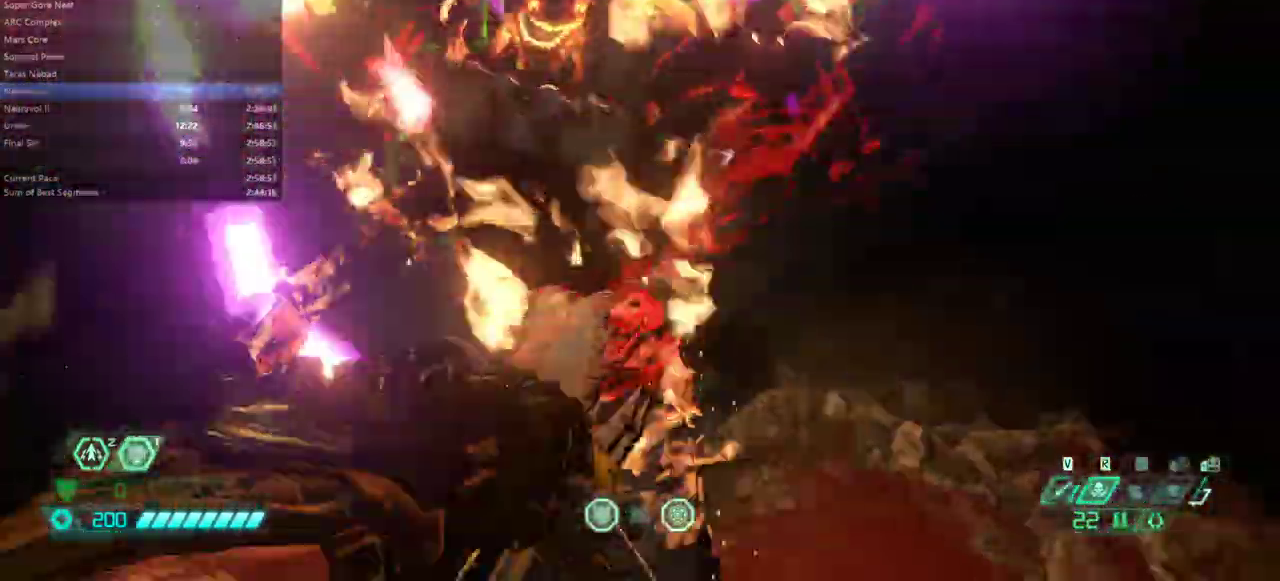
{"keys": ["e"], "mouse": [], "events": []}
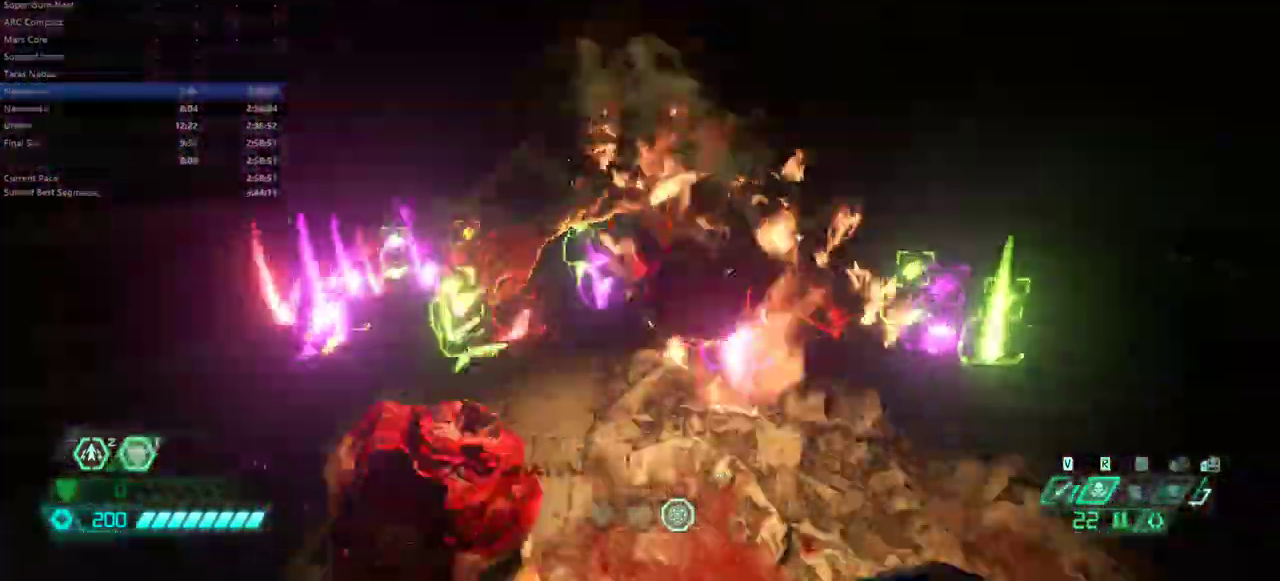
{"keys": ["6", "e"], "mouse": [], "events": [[133, "shift", "down"], [300, "shift", "up"], [467, "6", "down"]]}
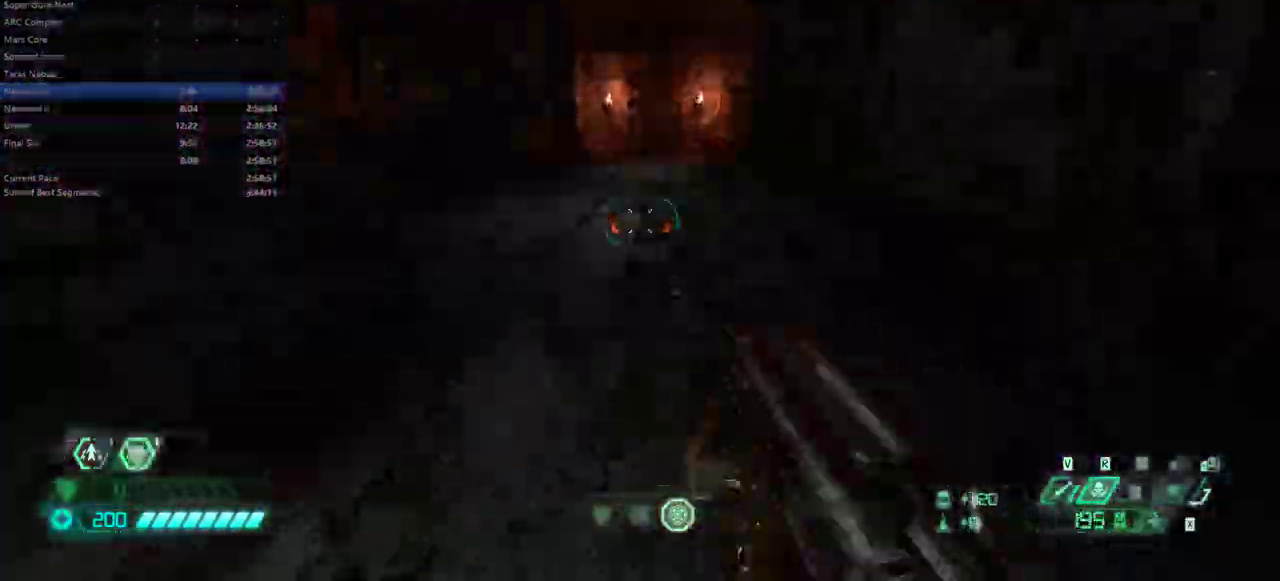
{"keys": ["e"], "mouse": [], "events": [[33, "6", "up"], [267, "shift", "down"], [367, "shift", "up"]]}
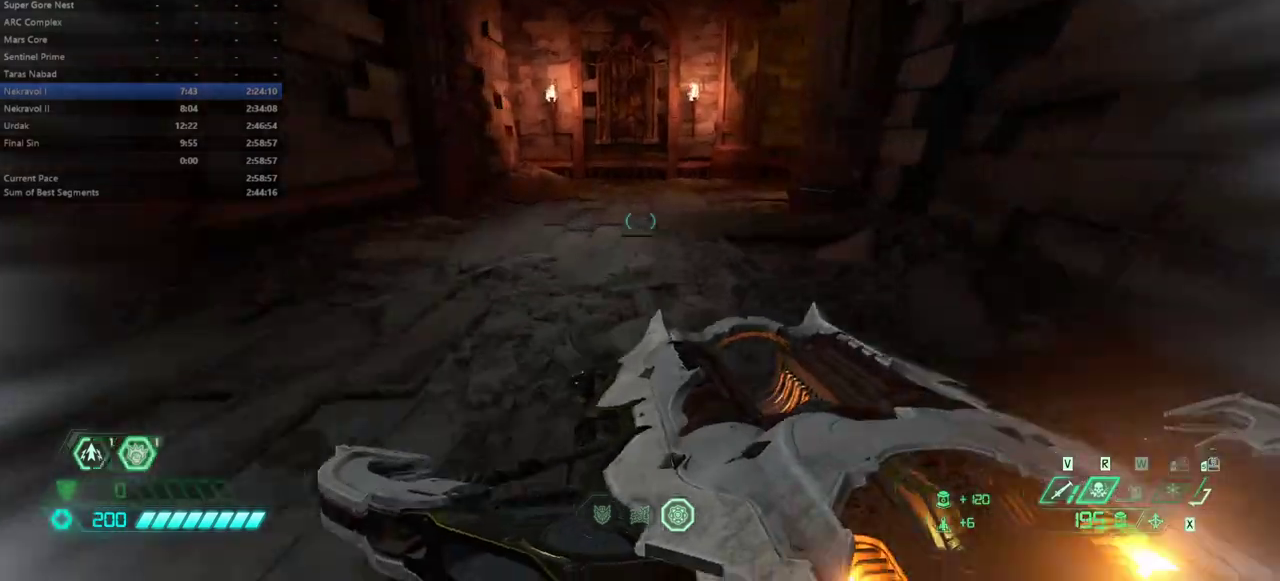
{"keys": ["e"], "mouse": [], "events": [[367, "shift", "down"], [467, "shift", "up"]]}
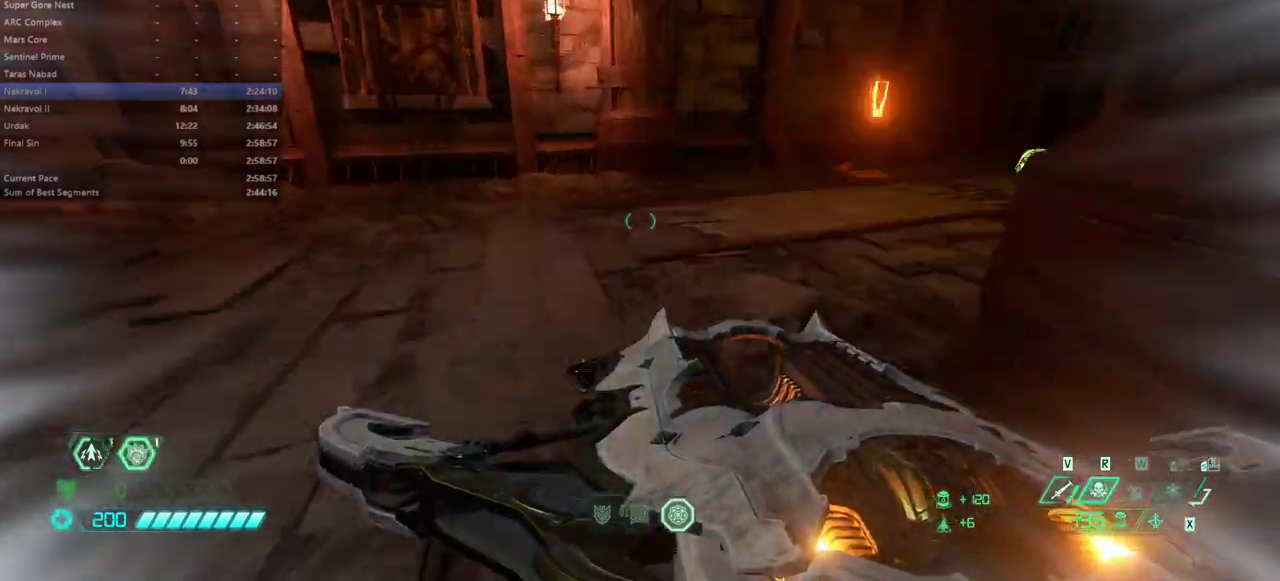
{"keys": ["e"], "mouse": [], "events": [[367, "shift", "down"], [467, "shift", "up"]]}
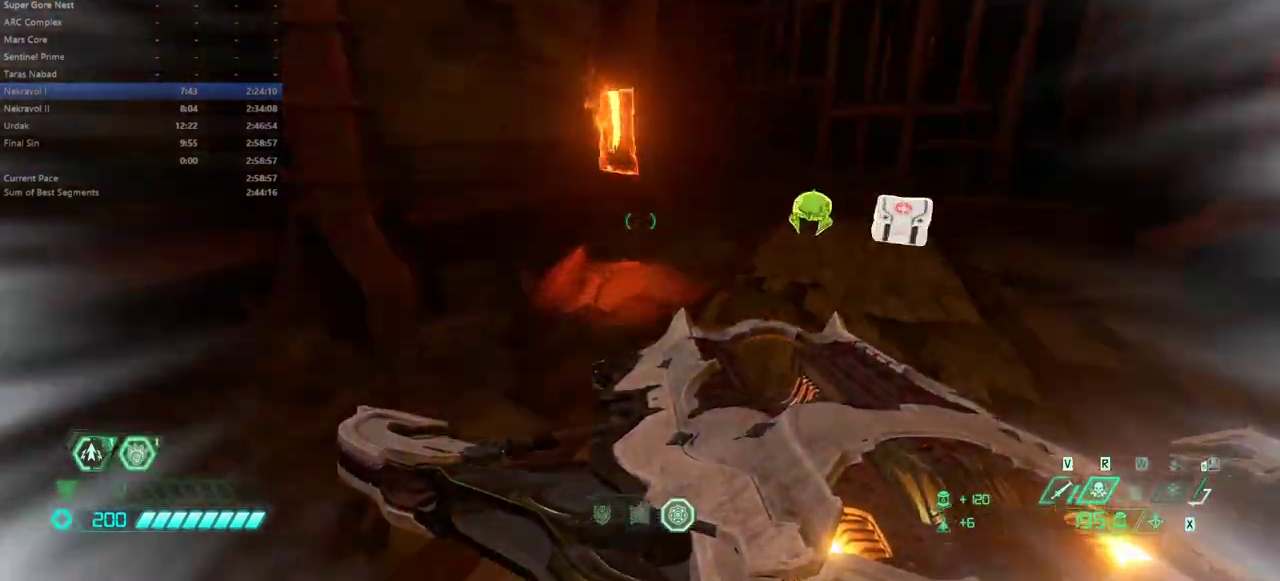
{"keys": ["e"], "mouse": [], "events": []}
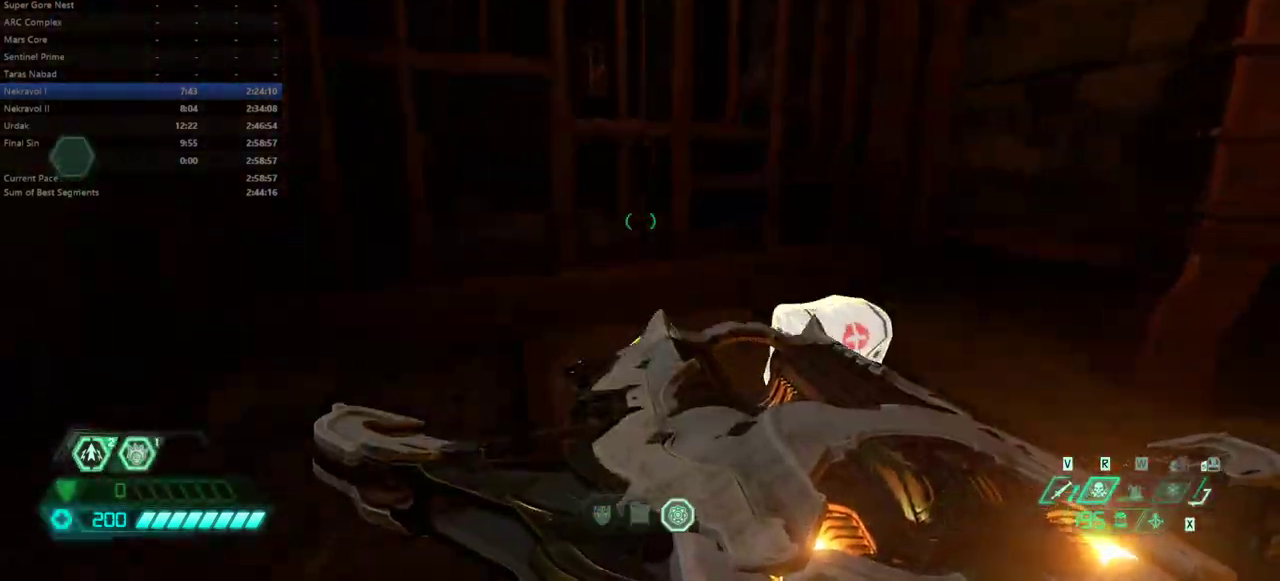
{"keys": ["e"], "mouse": [], "events": [[367, "shift", "down"], [467, "shift", "up"]]}
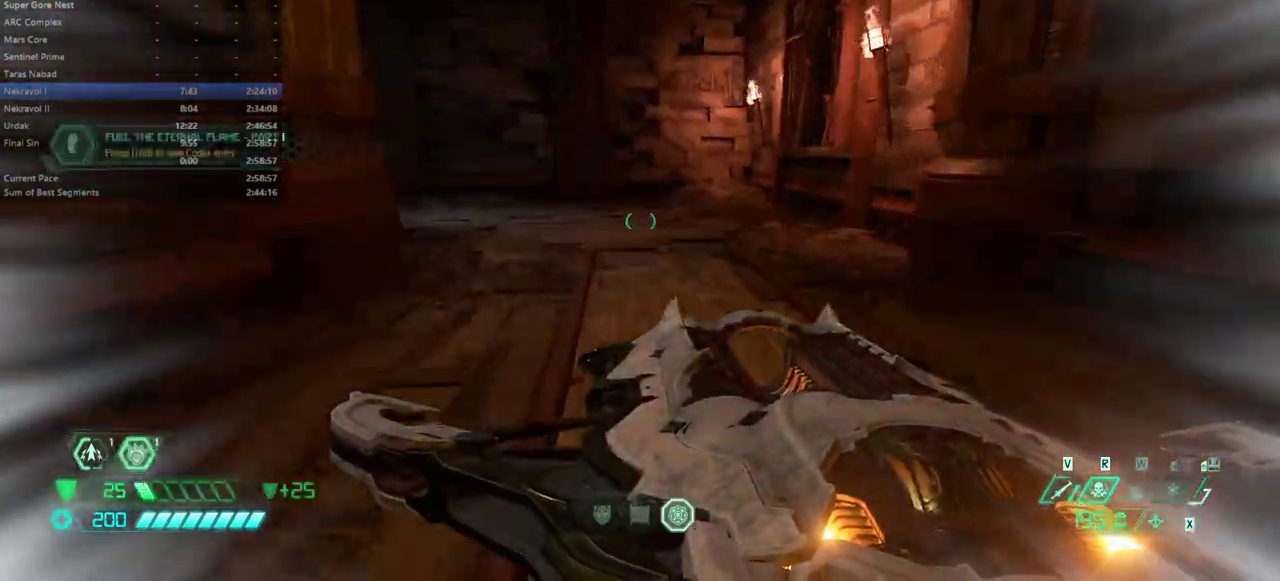
{"keys": ["e", "shift"], "mouse": [], "events": [[467, "shift", "down"]]}
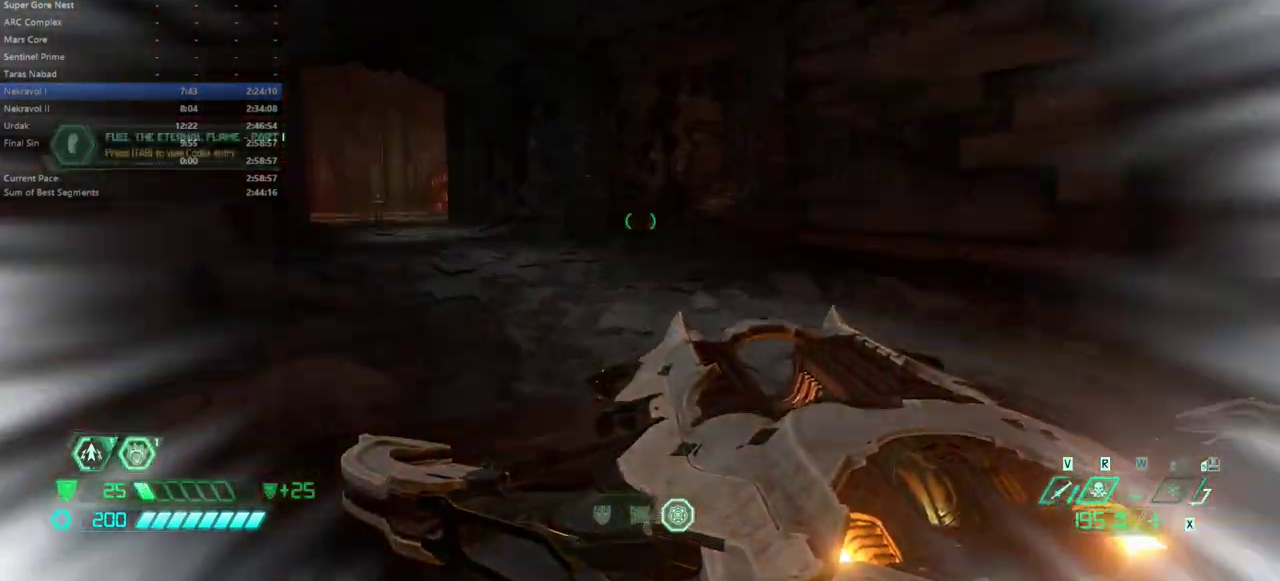
{"keys": ["e"], "mouse": [], "events": [[67, "shift", "up"]]}
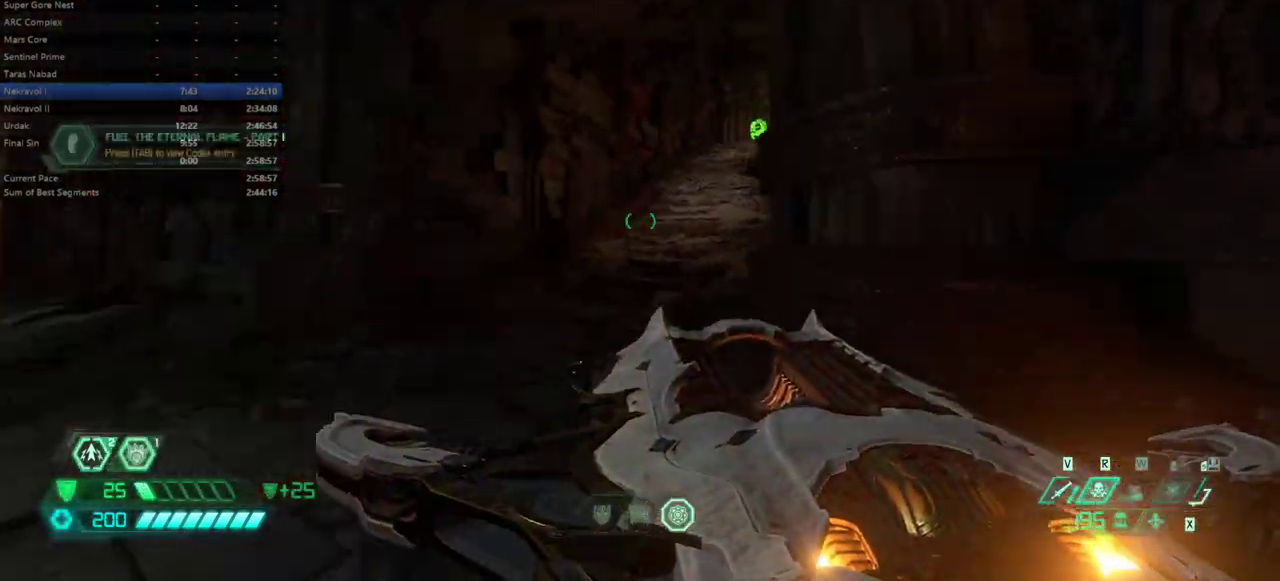
{"keys": ["e"], "mouse": [], "events": [[33, "shift", "down"], [133, "shift", "up"]]}
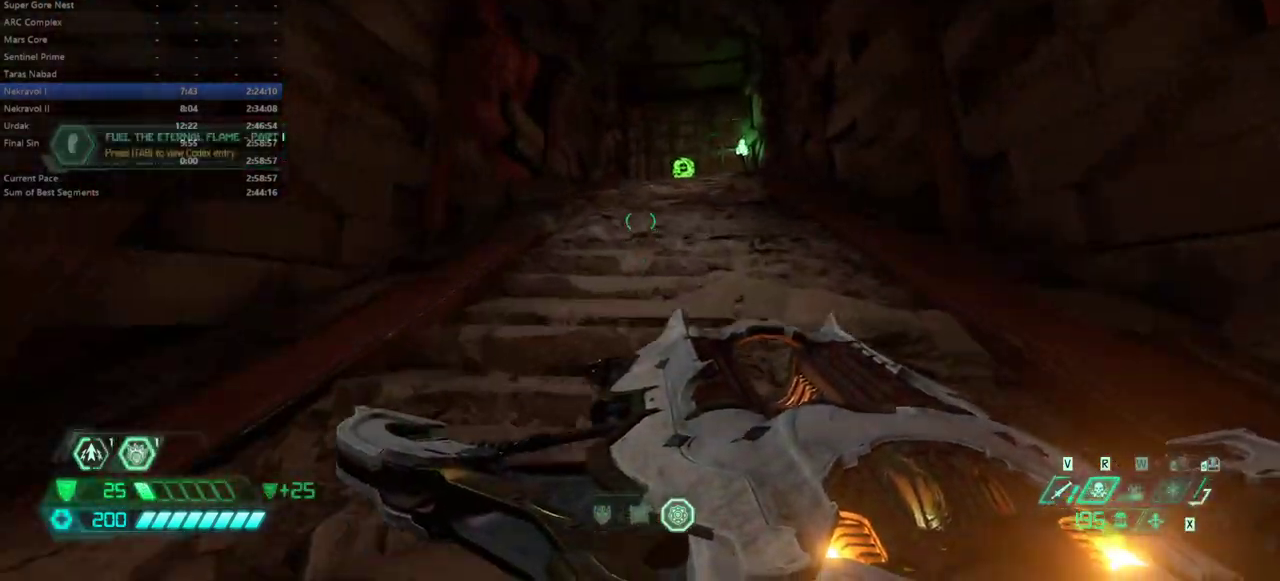
{"keys": ["e"], "mouse": [], "events": [[67, "shift", "down"], [133, "shift", "up"], [333, "shift", "down"], [433, "shift", "up"]]}
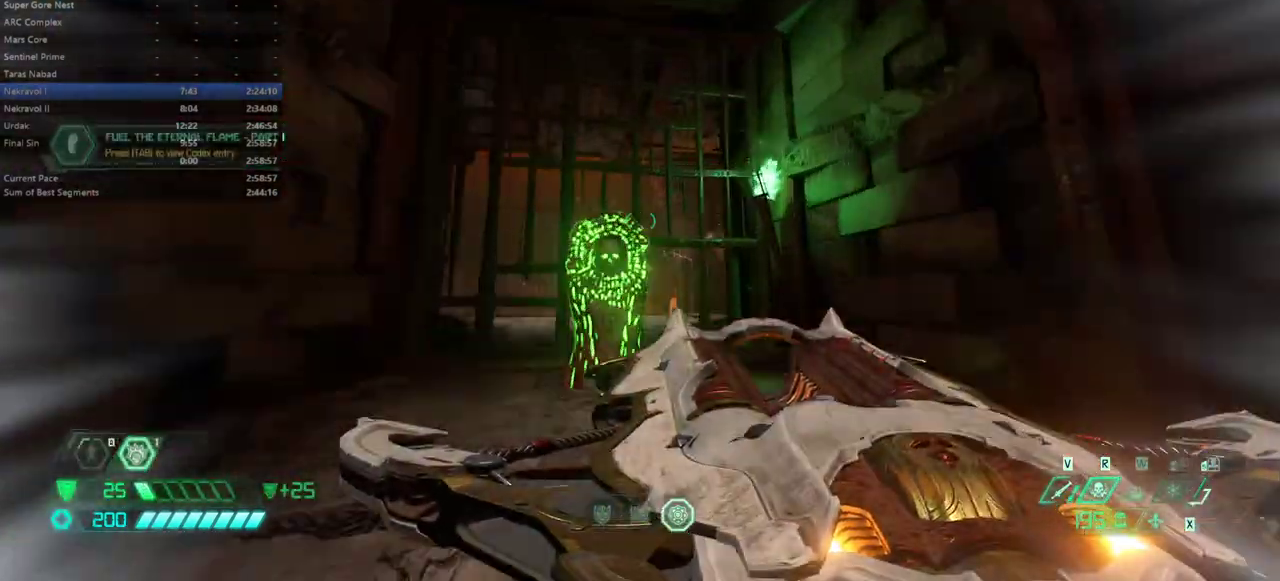
{"keys": ["e"], "mouse": [], "events": [[200, "g", "down"], [300, "g", "up"]]}
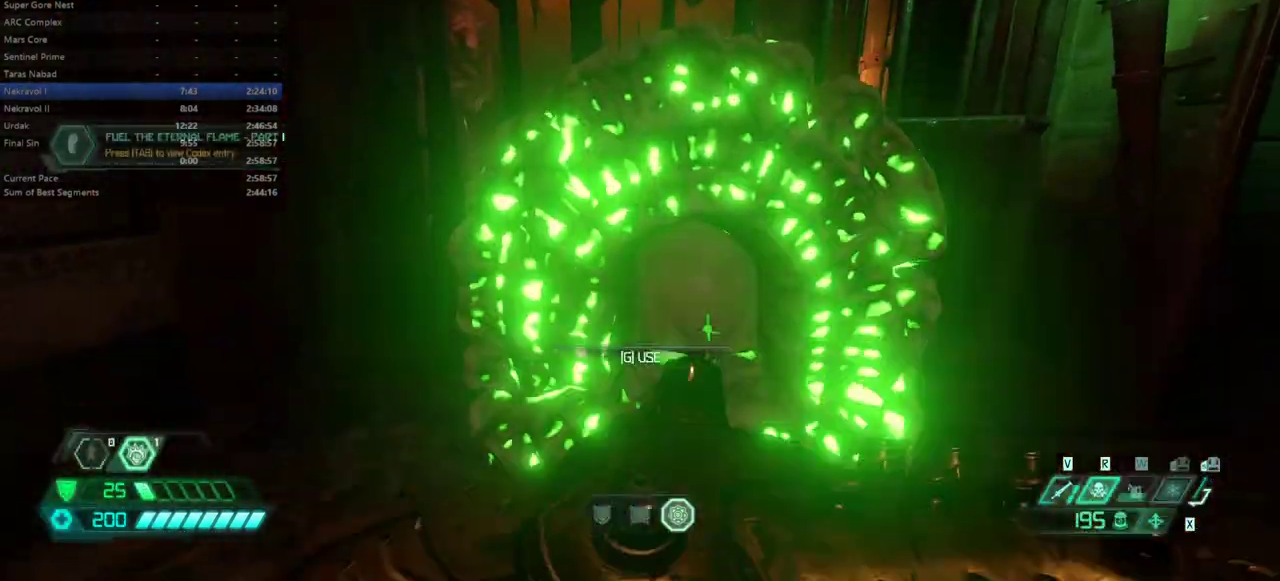
{"keys": [], "mouse": [], "events": [[100, "g", "down"], [167, "g", "up"], [400, "e", "up"]]}
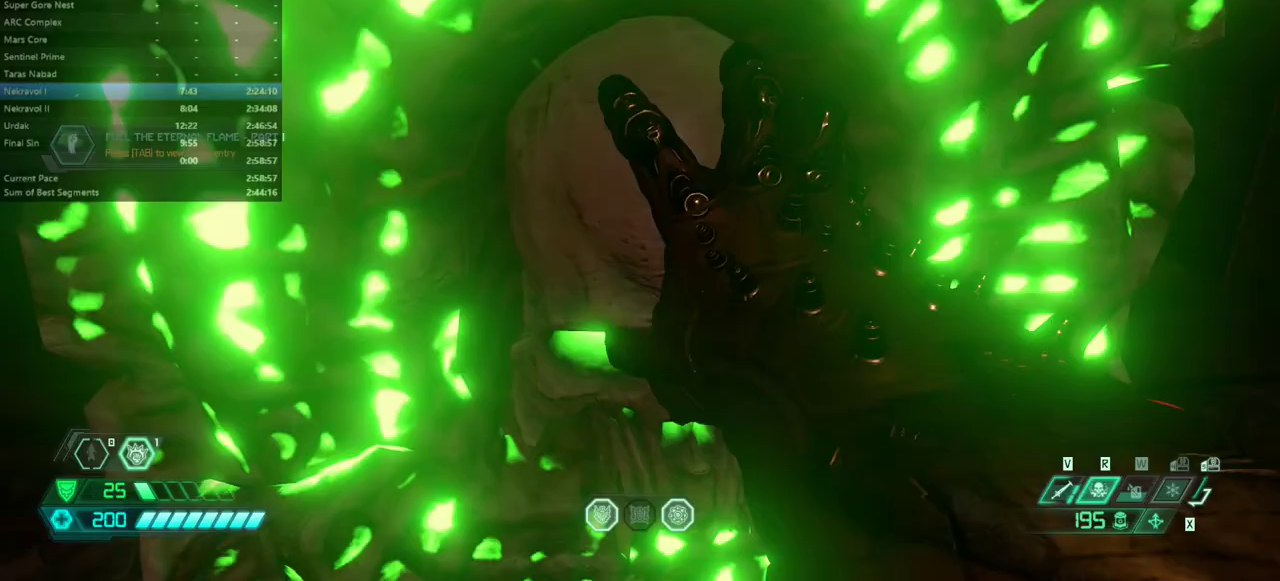
{"keys": ["e", "f"], "mouse": [], "events": [[67, "f", "down"], [233, "f", "up"], [367, "e", "down"], [367, "f", "down"]]}
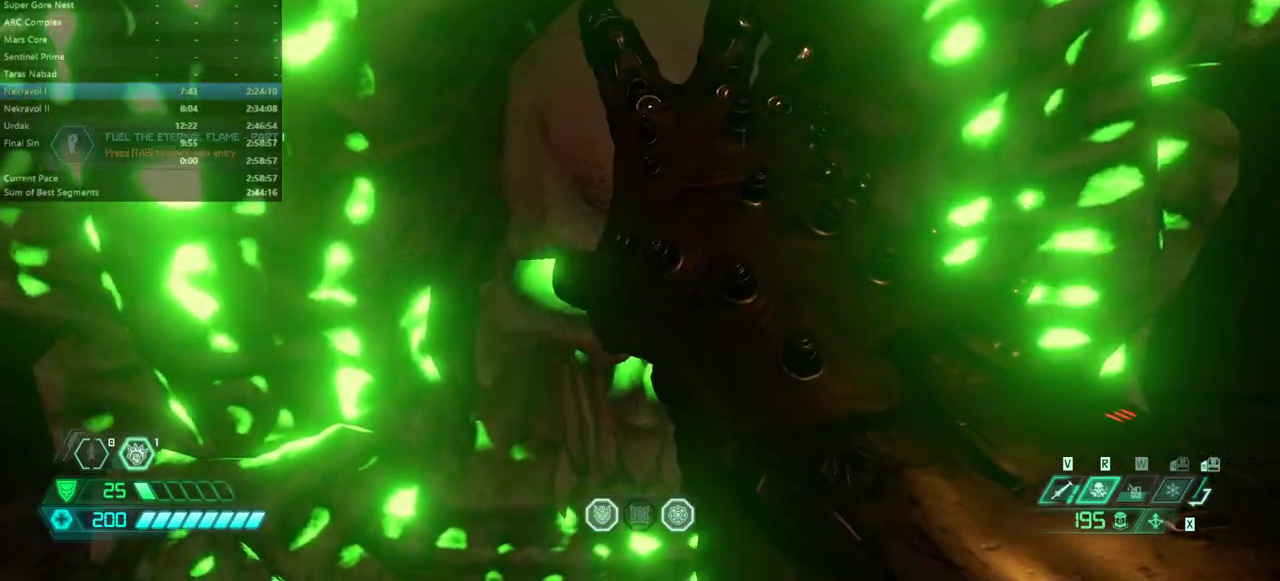
{"keys": ["f"], "mouse": [], "events": [[100, "e", "up"]]}
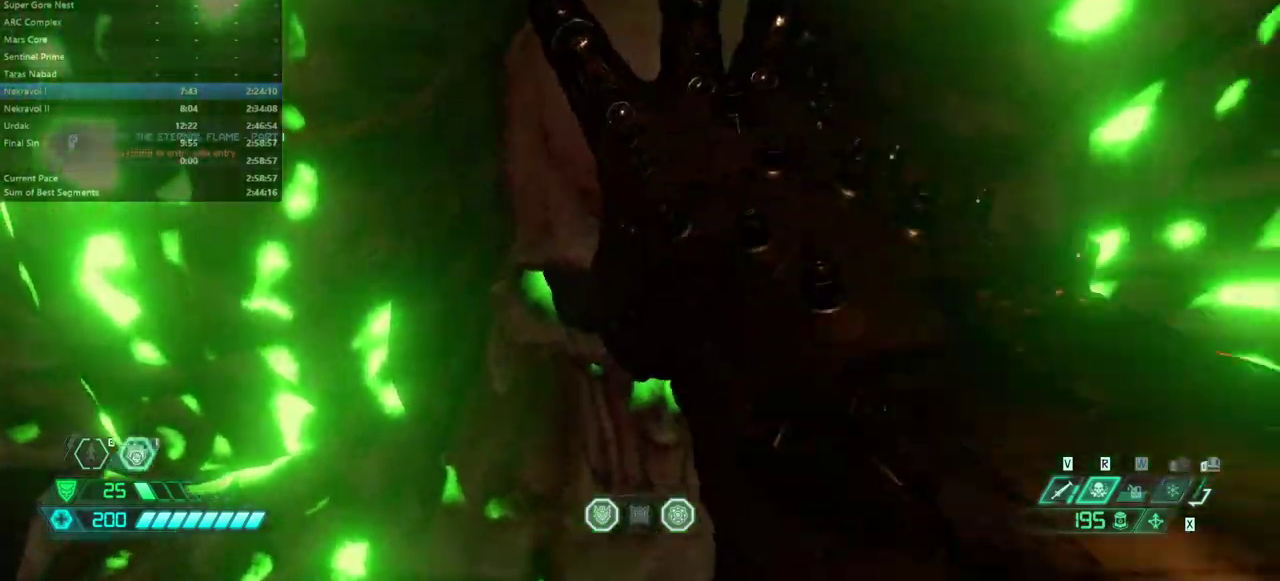
{"keys": ["e", "f"], "mouse": [], "events": [[33, "e", "down"]]}
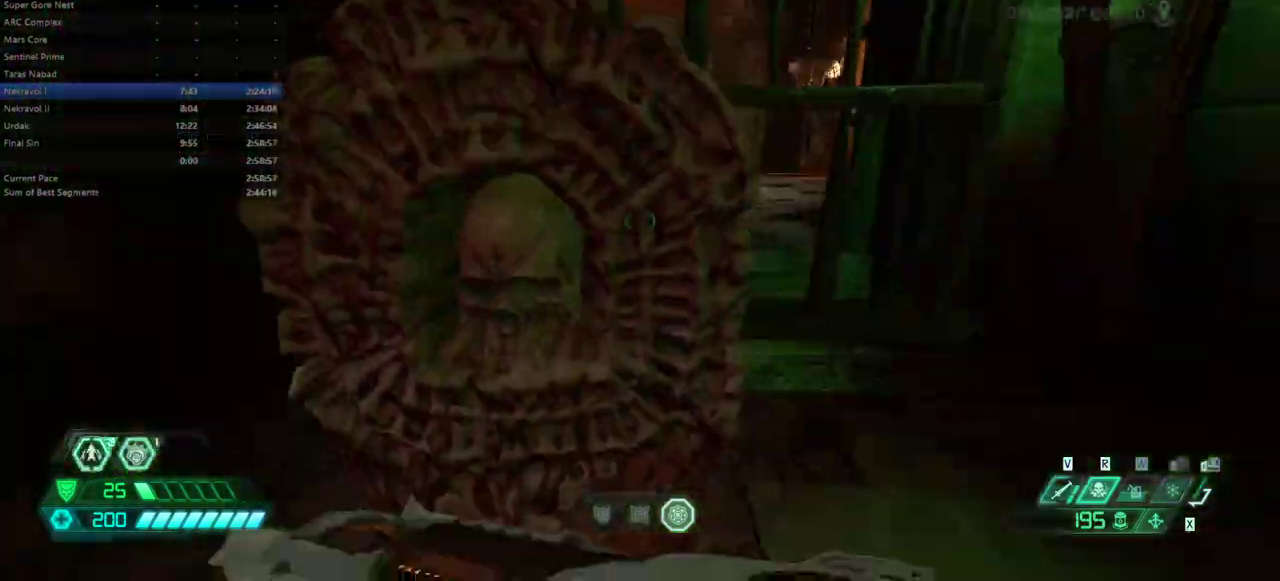
{"keys": ["e"], "mouse": [], "events": [[200, "f", "up"]]}
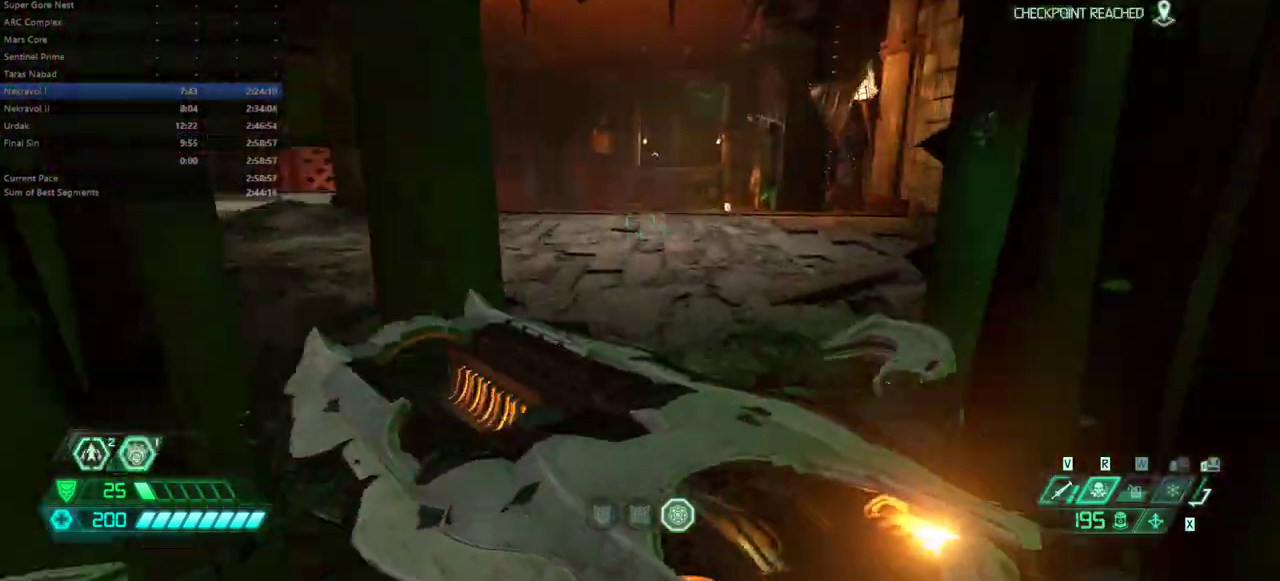
{"keys": ["e"], "mouse": [], "events": []}
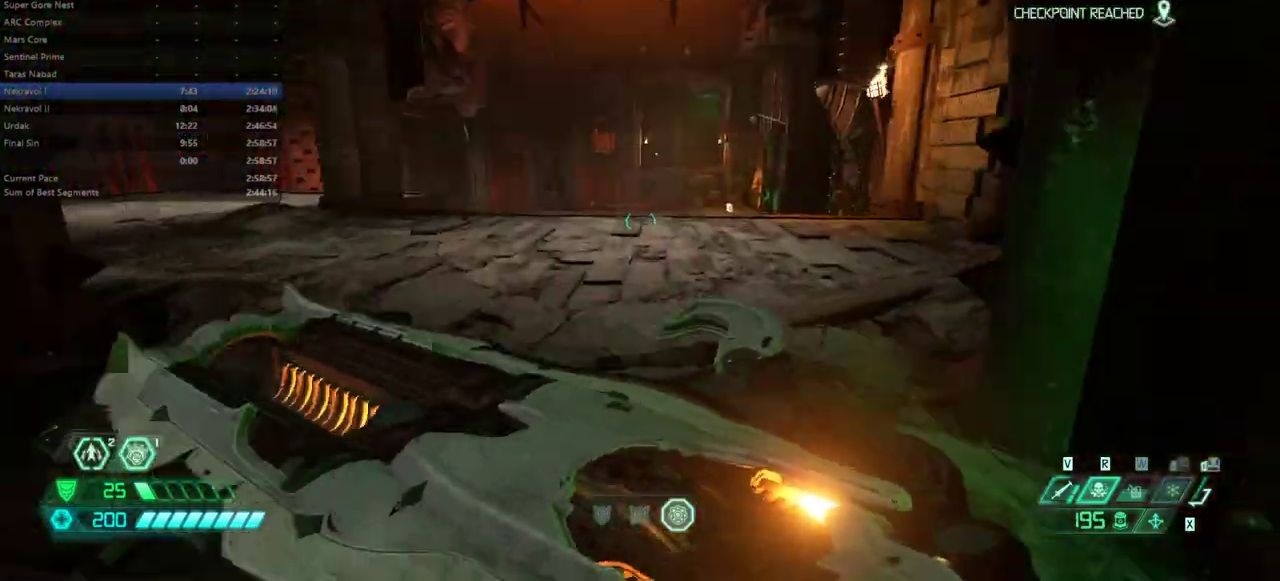
{"keys": ["e"], "mouse": [], "events": []}
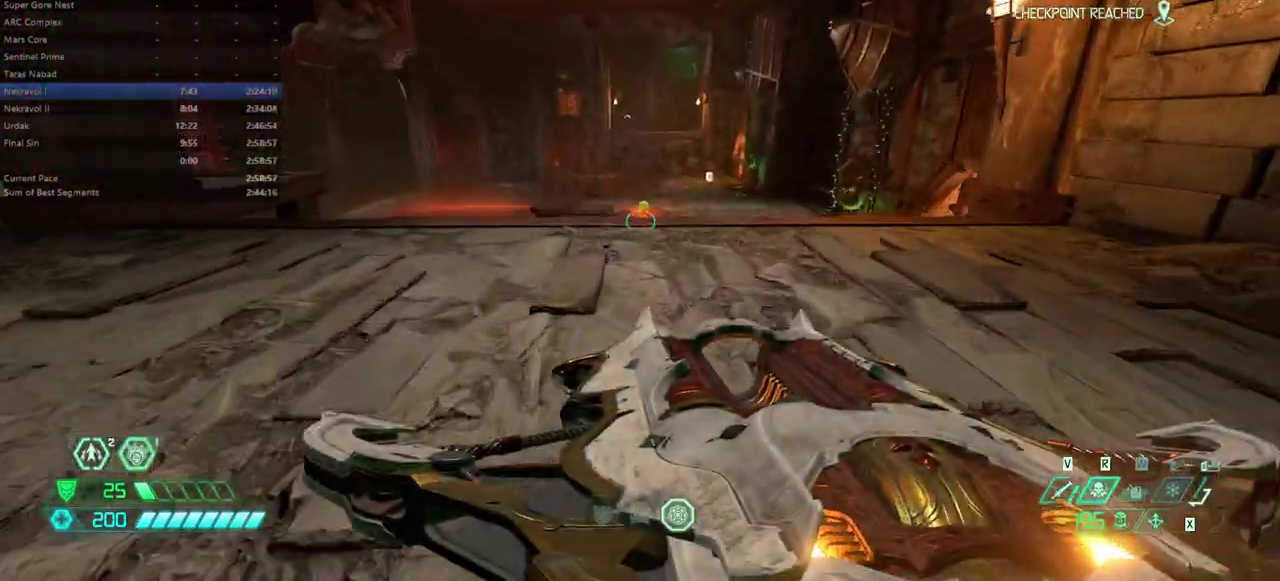
{"keys": ["e"], "mouse": [], "events": []}
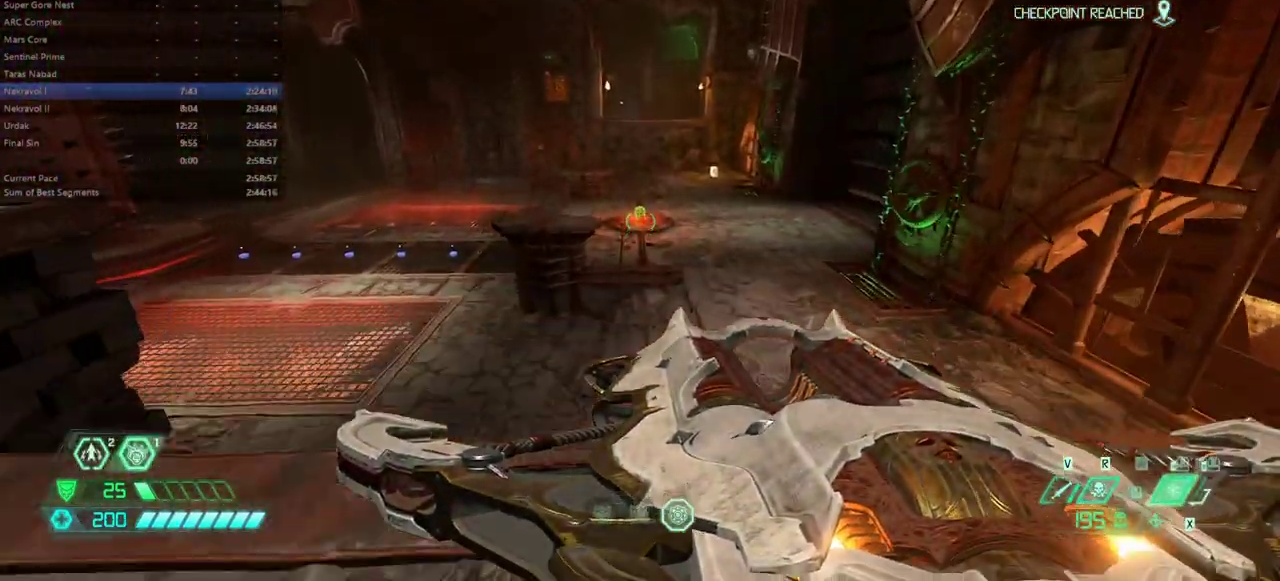
{"keys": [], "mouse": [], "events": [[100, "space", "down"], [267, "e", "up"], [267, "space", "up"]]}
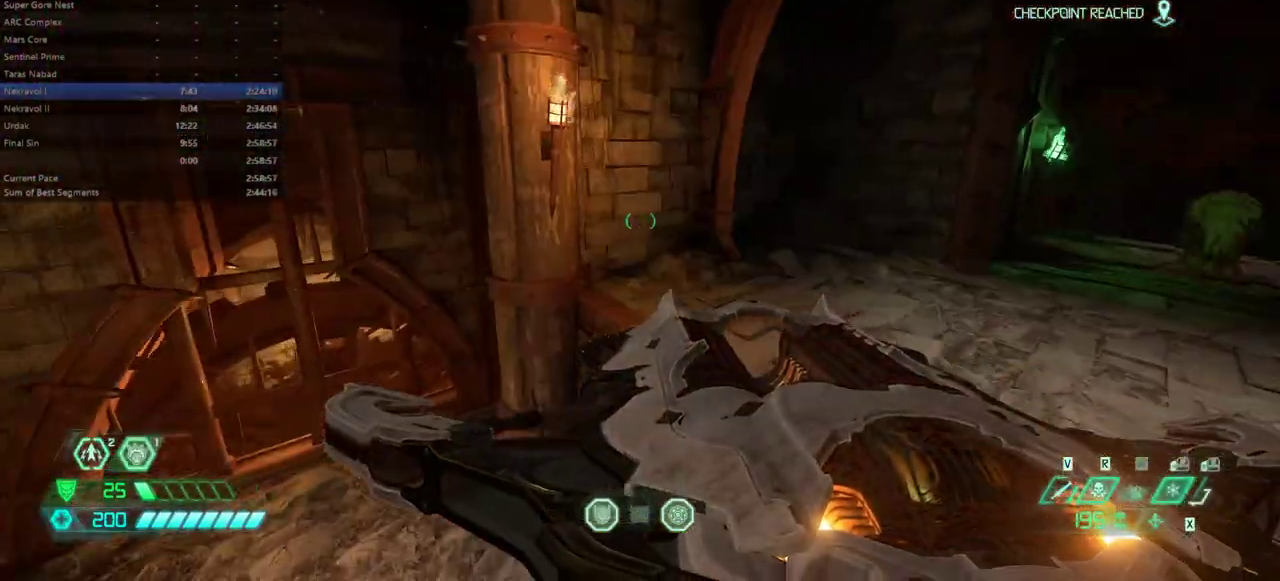
{"keys": [], "mouse": [], "events": [[67, "d", "down"], [267, "space", "down"], [333, "mouse_left", "down"], [400, "mouse_left", "up"], [467, "d", "up"], [467, "space", "up"]]}
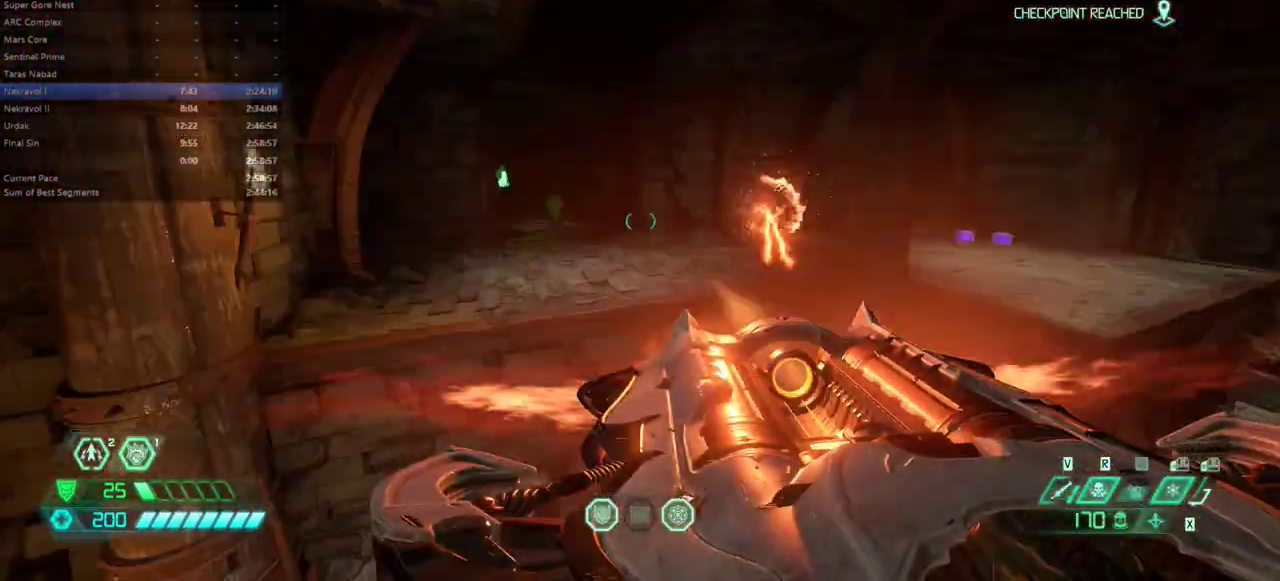
{"keys": ["e"], "mouse": [], "events": [[100, "e", "down"]]}
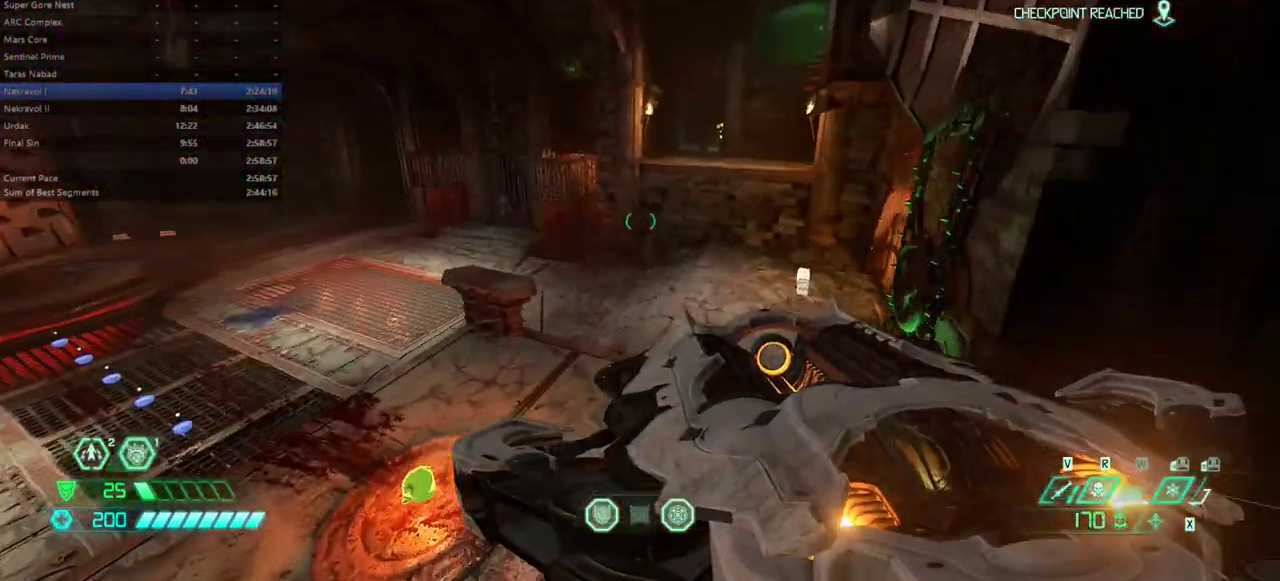
{"keys": ["e"], "mouse": [], "events": []}
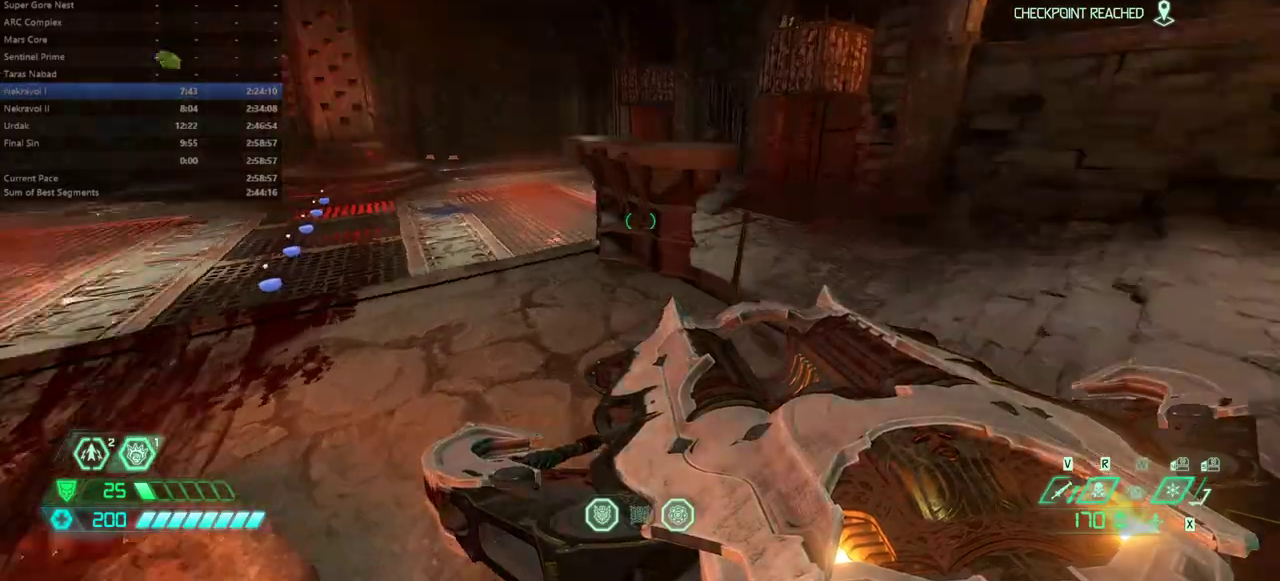
{"keys": ["e"], "mouse": [], "events": [[33, "mouse_wheel", "down"], [167, "mouse_wheel", "up"], [367, "mouse_wheel", "down"], [467, "mouse_wheel", "up"]]}
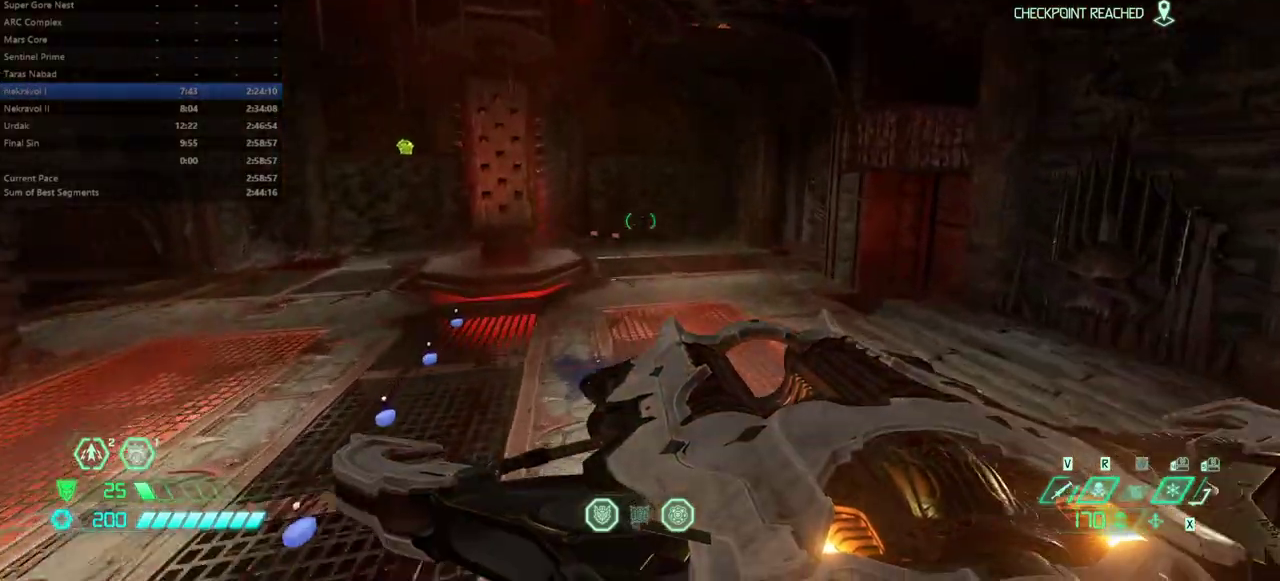
{"keys": ["e"], "mouse": [], "events": []}
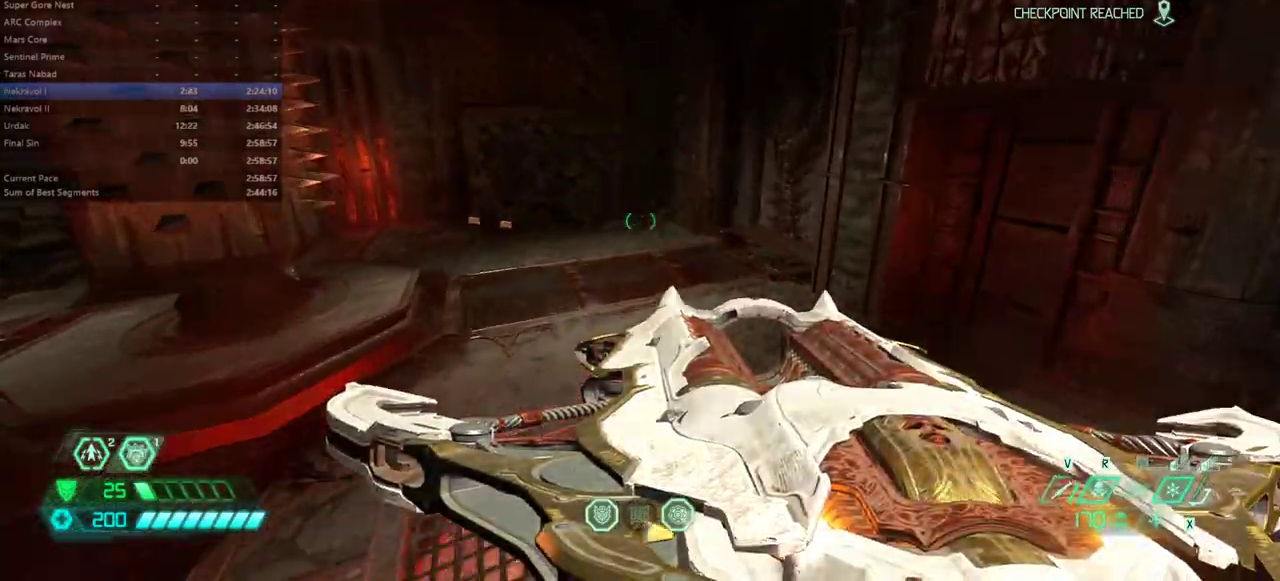
{"keys": ["e"], "mouse": ["wheel"], "events": [[500, "mouse_wheel", "down"]]}
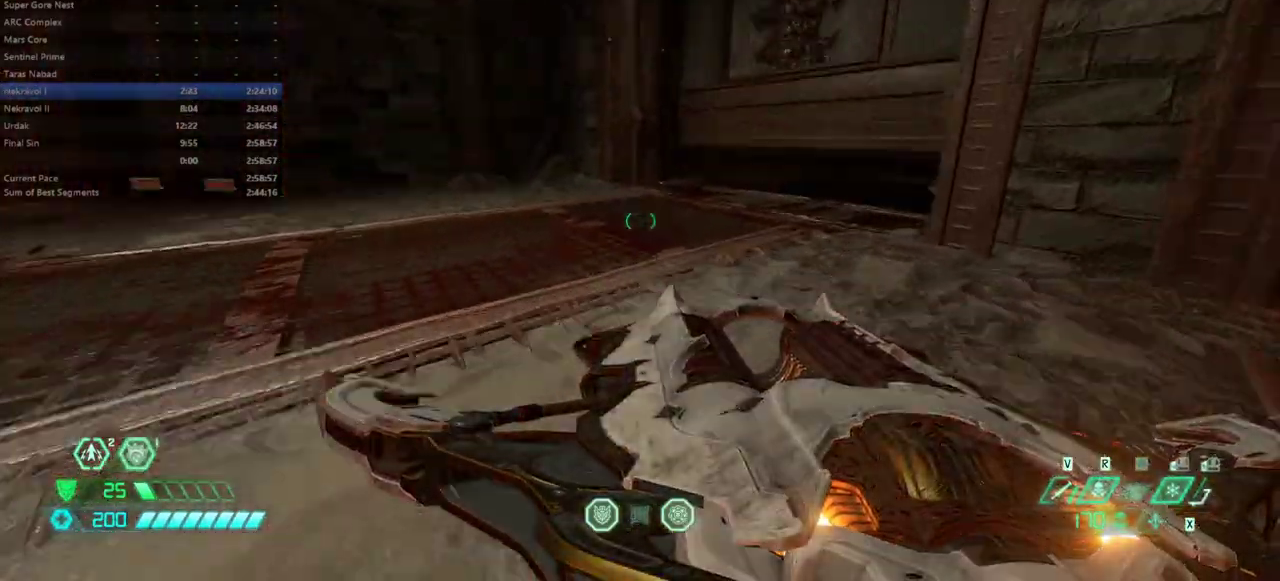
{"keys": ["e"], "mouse": [], "events": [[100, "mouse_wheel", "up"]]}